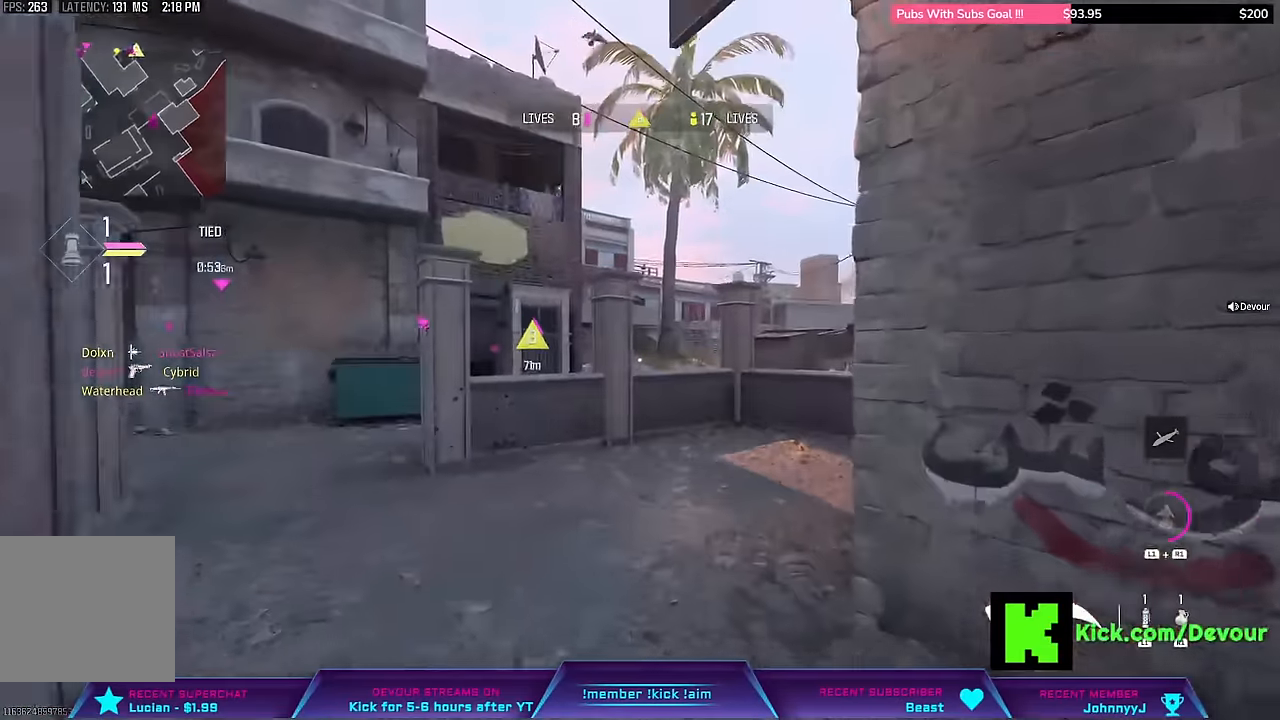
Gameplay with a controller (PlayStation layout); each line is a JSON object with the inputs held at the frame after it (dt_ms = milliseconds from this image to that frame). "events" lists button and stick changes between this image and that frame as [ms after this image, input, new state], when the widget could be followed in between. Not read: L1 TOUCHPAD.
{"dt_ms": 500, "buttons": ["L3"], "left_stick": "up-right", "right_stick": "center"}
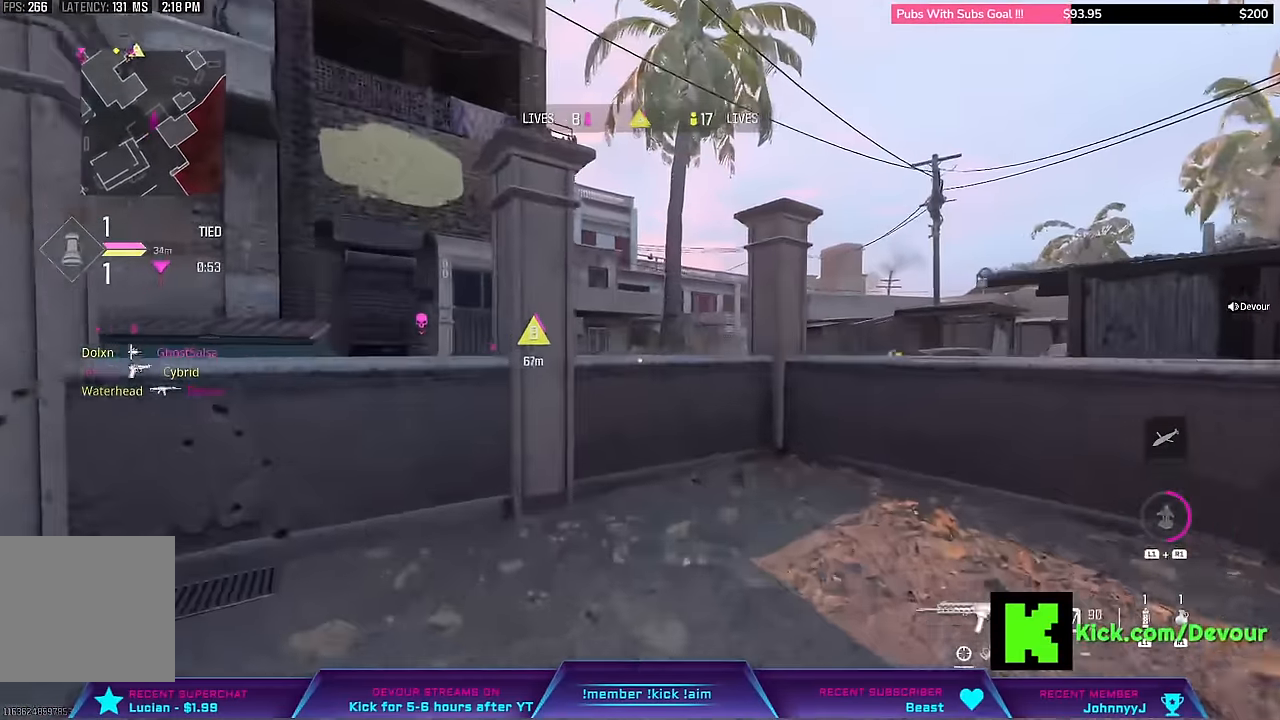
{"dt_ms": 1000, "buttons": [], "left_stick": "up", "right_stick": "center"}
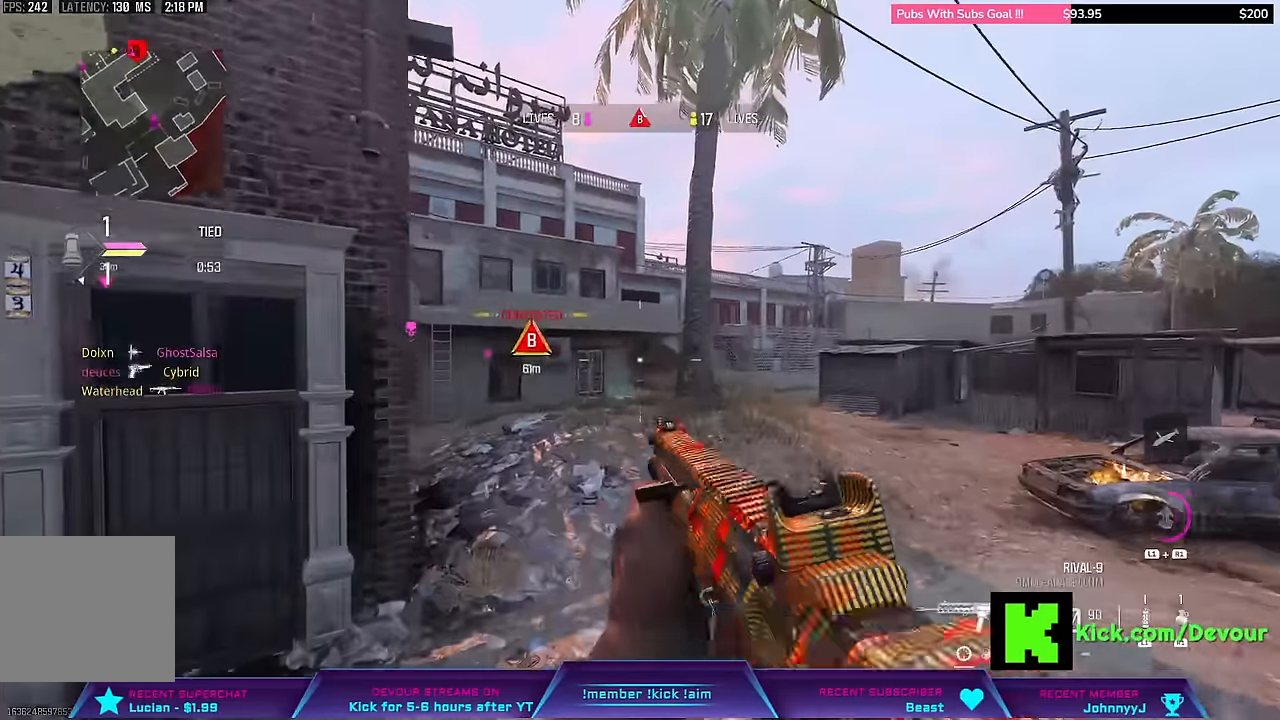
{"dt_ms": 500, "buttons": ["L3"], "left_stick": "up", "right_stick": "center", "events": [[84, "L3", "down"], [167, "L3", "up"], [300, "L3", "down"]]}
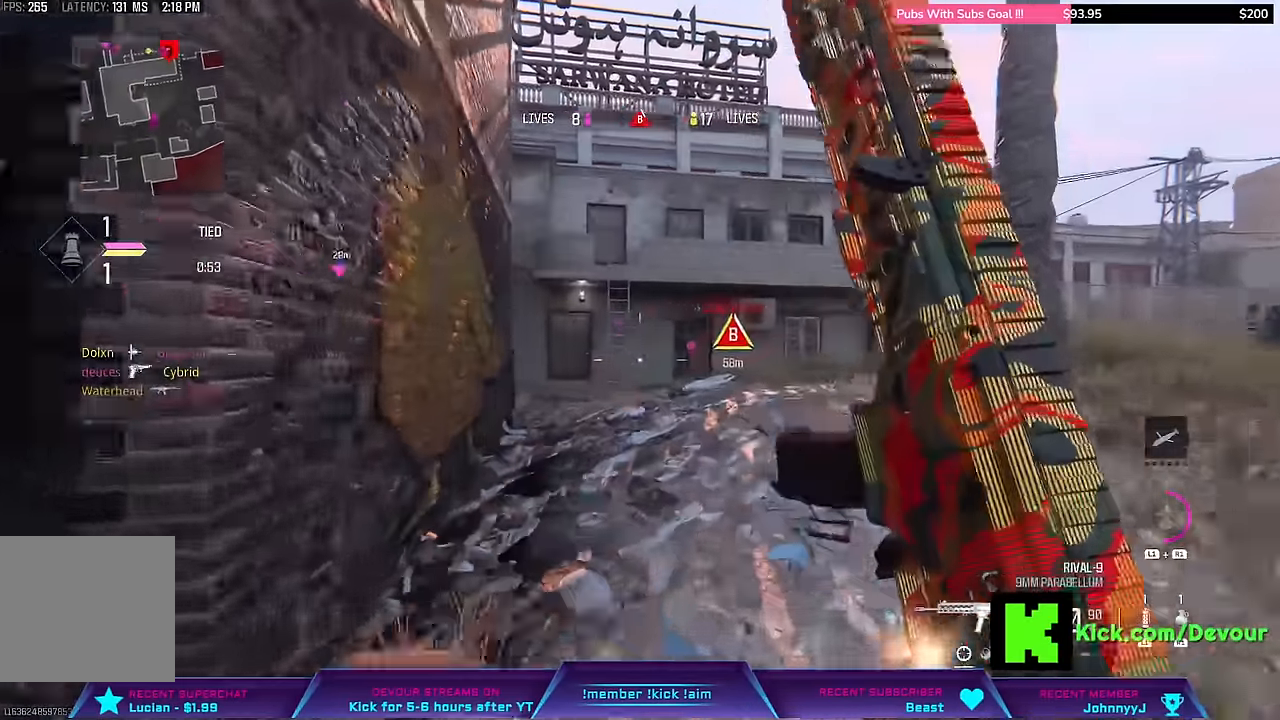
{"dt_ms": 500, "buttons": ["L3"], "left_stick": "up", "right_stick": "center"}
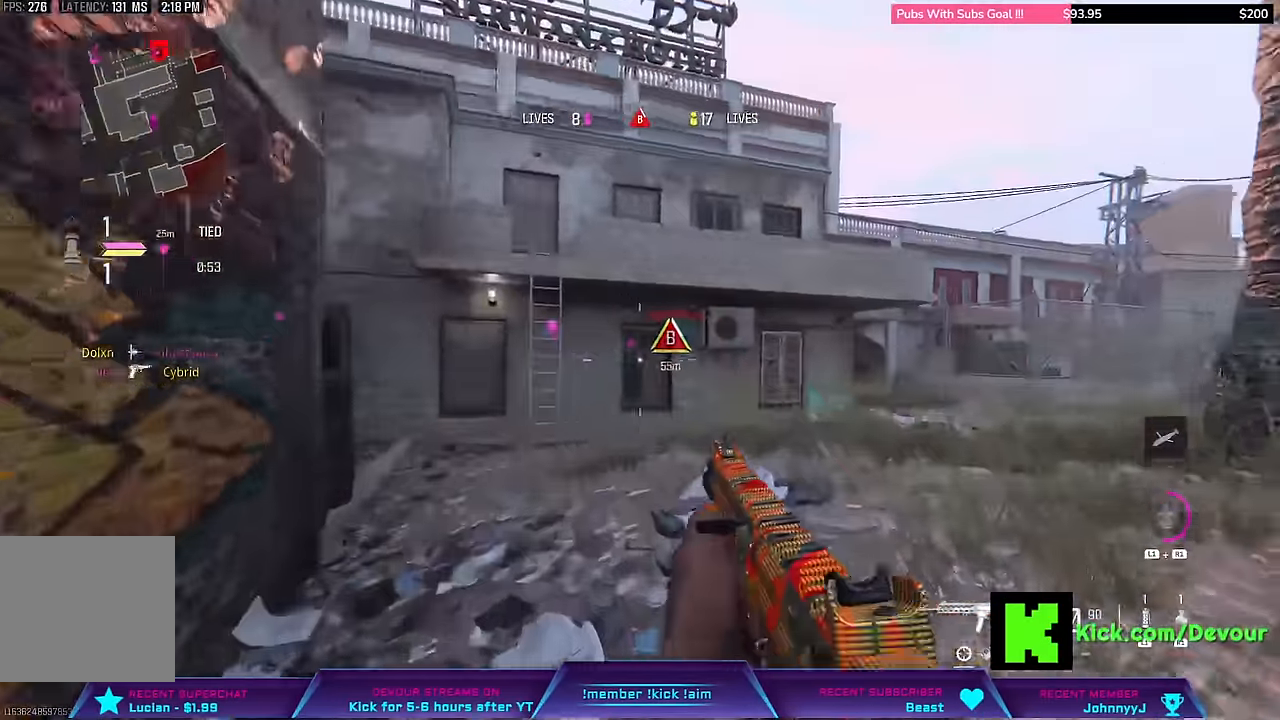
{"dt_ms": 500, "buttons": [], "left_stick": "center", "right_stick": "center", "events": [[34, "L3", "up"], [167, "L3", "down"], [334, "L3", "up"], [417, "left_stick", "center"]]}
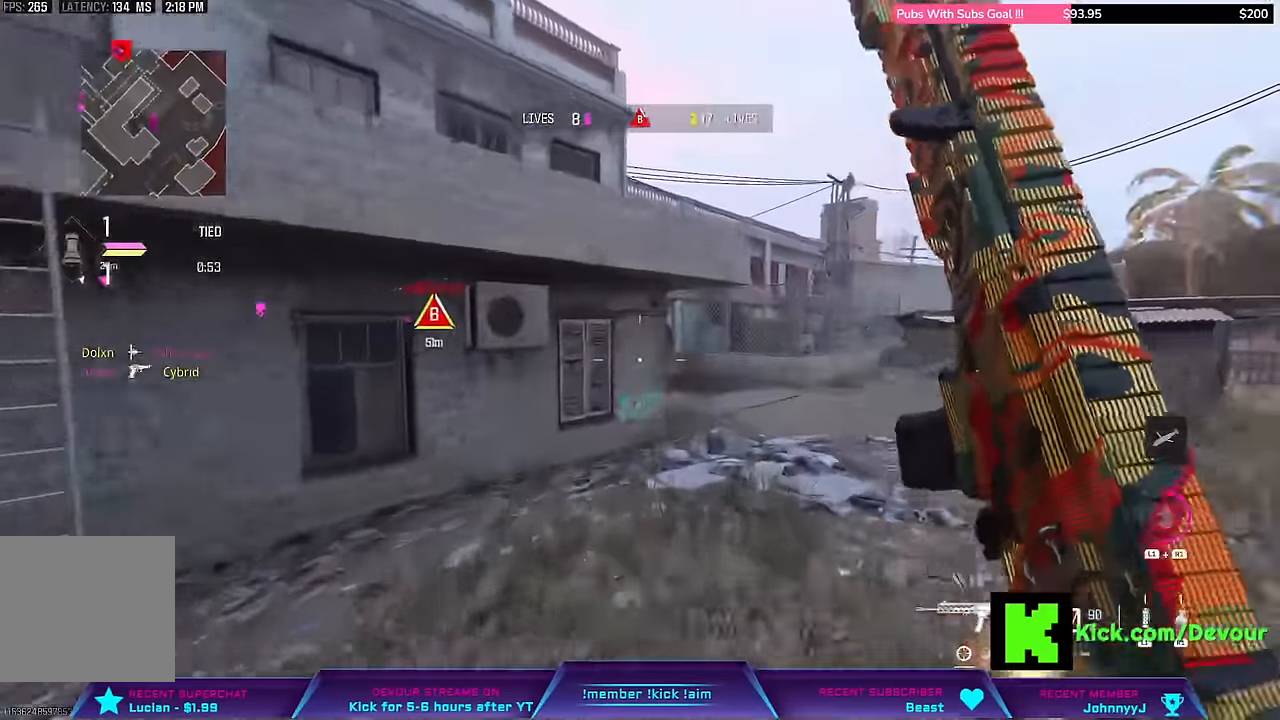
{"dt_ms": 500, "buttons": ["L3"], "left_stick": "up", "right_stick": "center", "events": [[50, "left_stick", "up"], [84, "L3", "down"], [200, "L3", "up"], [417, "L3", "down"]]}
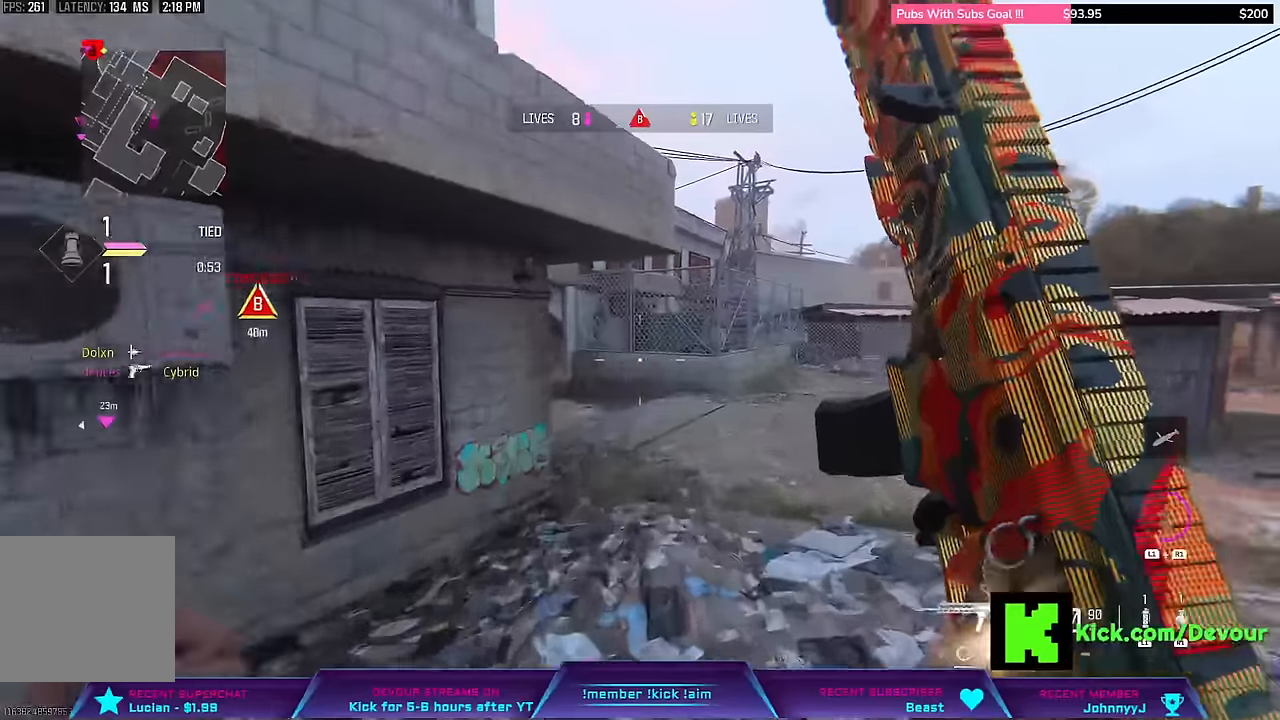
{"dt_ms": 500, "buttons": ["L3"], "left_stick": "up", "right_stick": "center", "events": [[200, "right_stick", "right"], [267, "right_stick", "center"]]}
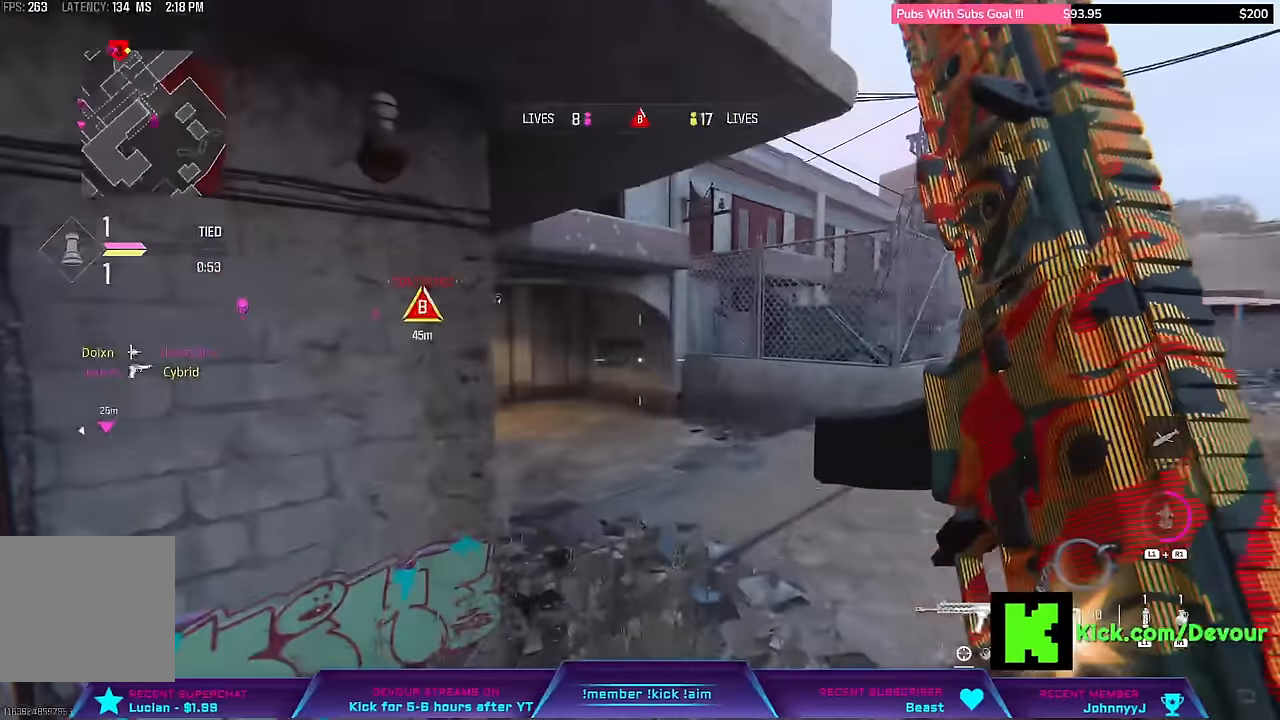
{"dt_ms": 1000, "buttons": ["L3"], "left_stick": "up", "right_stick": "center"}
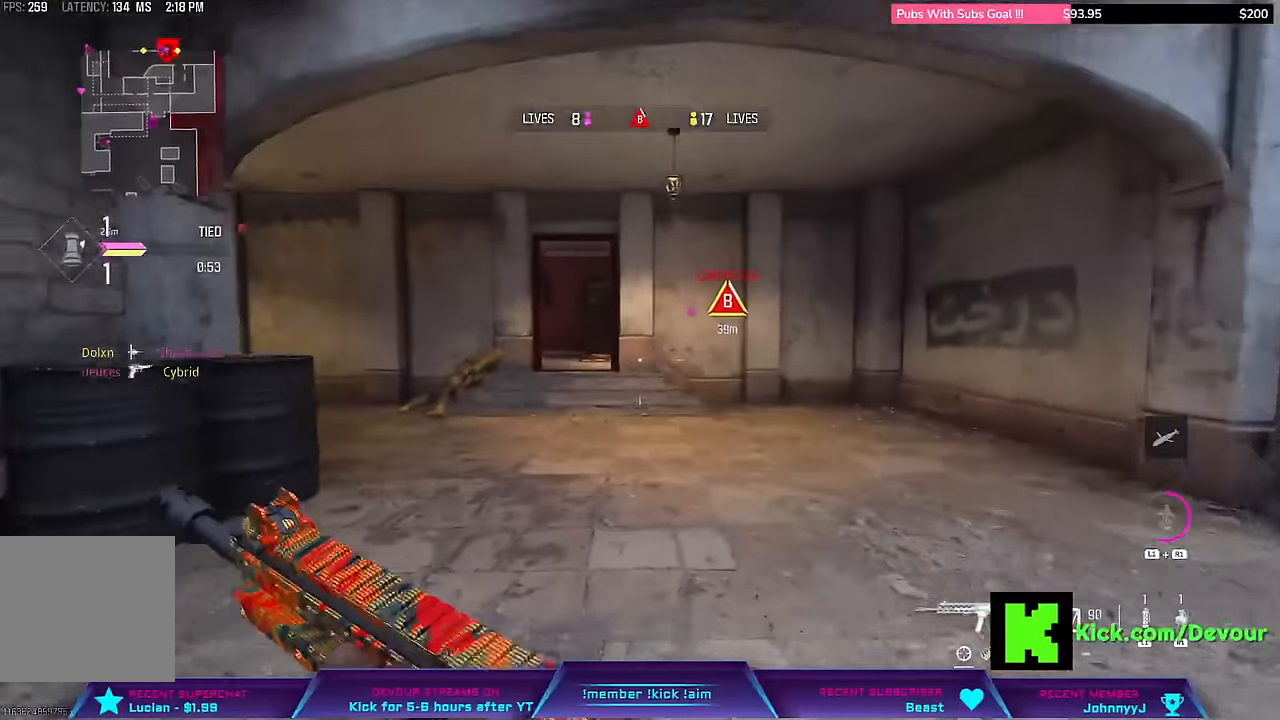
{"dt_ms": 500, "buttons": ["L2"], "left_stick": "right", "right_stick": "left", "events": [[150, "CIRCLE", "down"], [167, "right_stick", "left"], [233, "L3", "up"], [267, "CIRCLE", "up"], [383, "CROSS", "down"], [383, "left_stick", "right"], [417, "L2", "down"], [433, "CROSS", "up"]]}
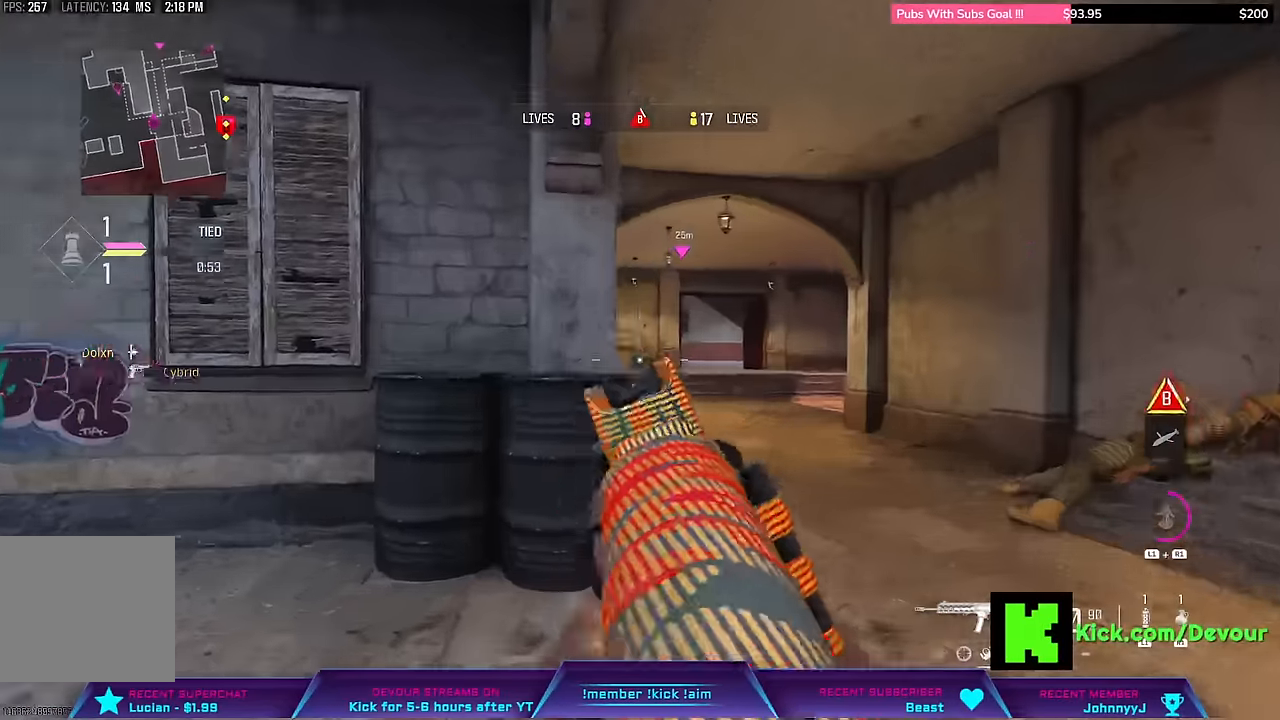
{"dt_ms": 500, "buttons": [], "left_stick": "down-right", "right_stick": "center", "events": [[67, "right_stick", "center"], [300, "left_stick", "down-right"], [333, "L2", "up"]]}
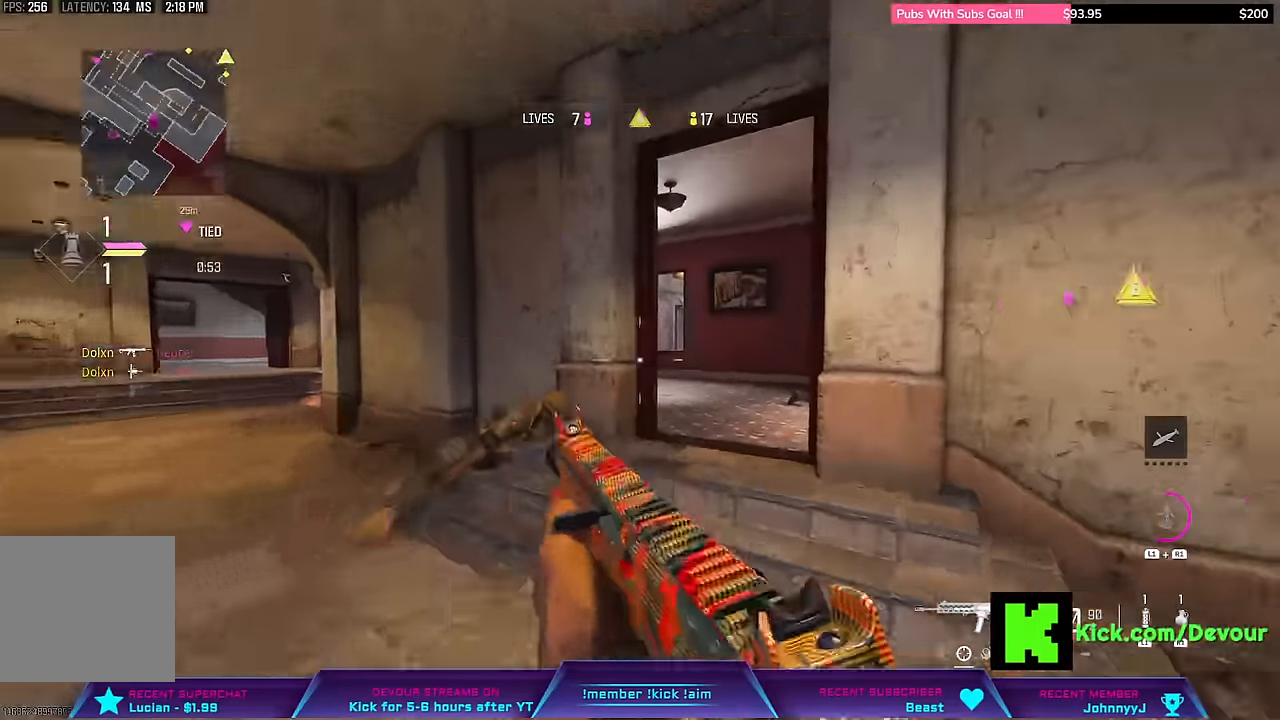
{"dt_ms": 500, "buttons": ["L3"], "left_stick": "up", "right_stick": "center"}
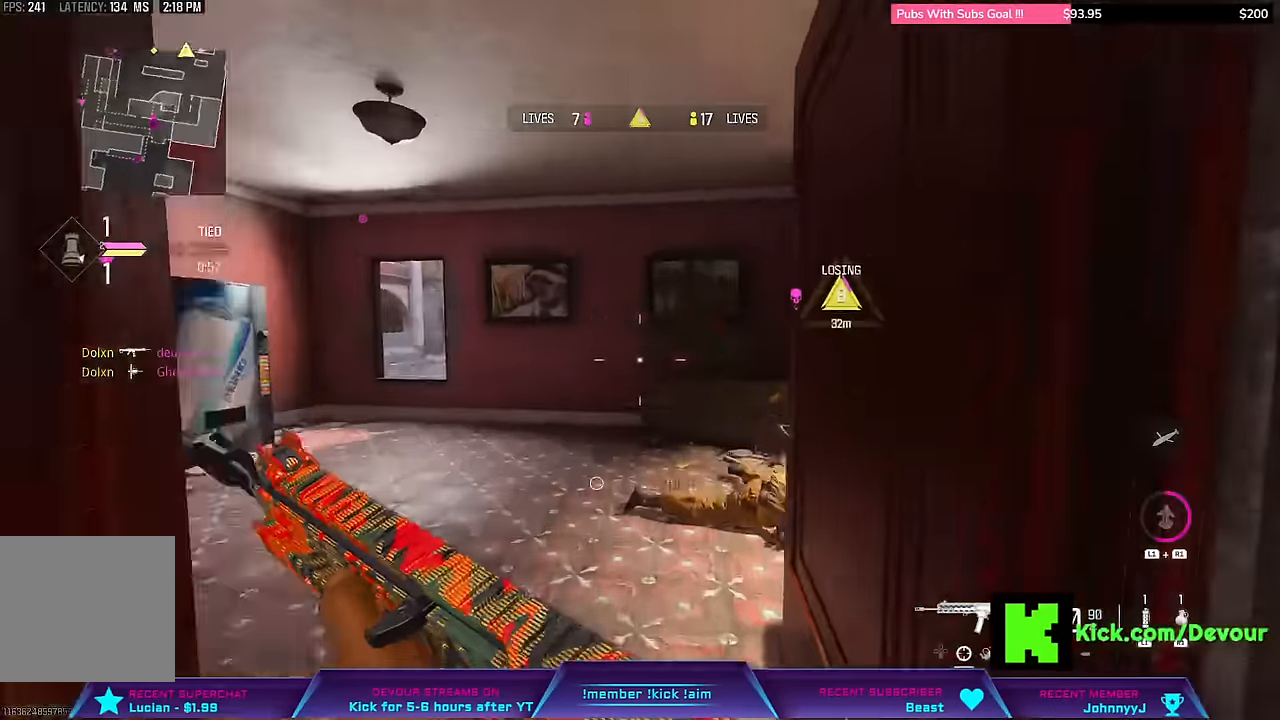
{"dt_ms": 500, "buttons": [], "left_stick": "center", "right_stick": "center", "events": [[33, "L3", "up"], [33, "left_stick", "center"], [200, "left_stick", "up"], [217, "L3", "down"], [400, "L3", "up"], [400, "left_stick", "center"]]}
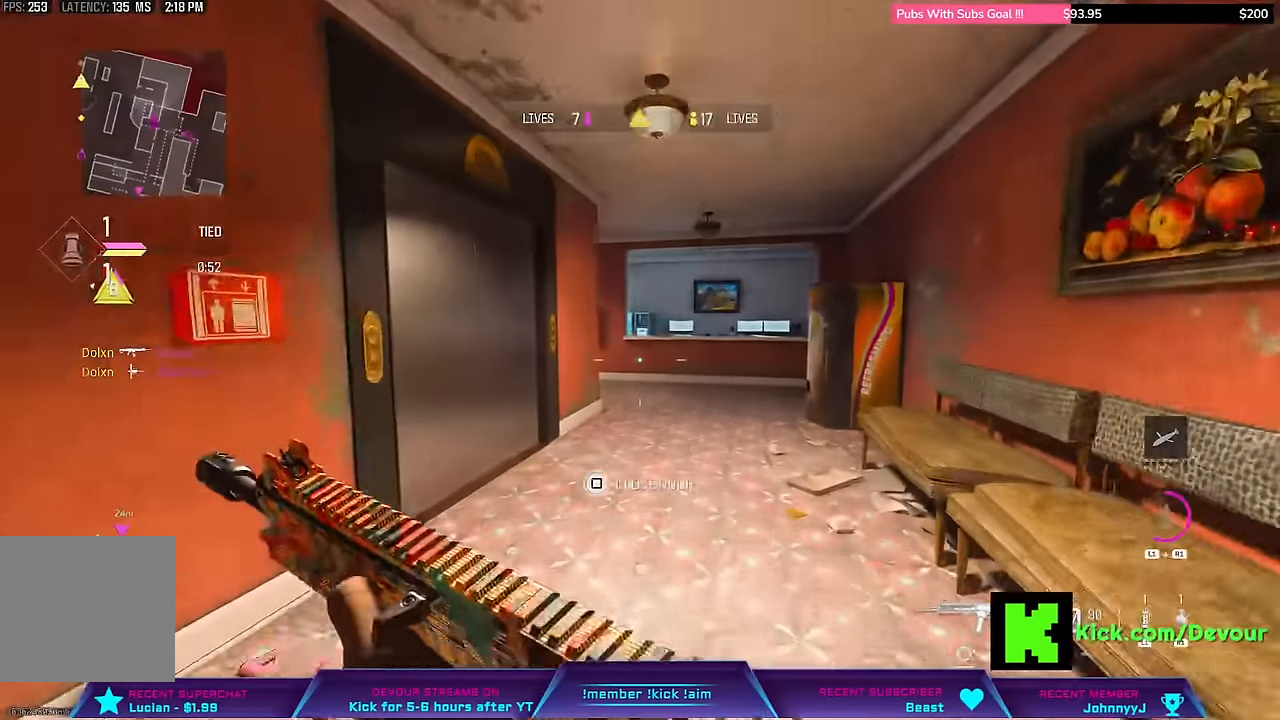
{"dt_ms": 500, "buttons": ["CIRCLE"], "left_stick": "up-right", "right_stick": "center"}
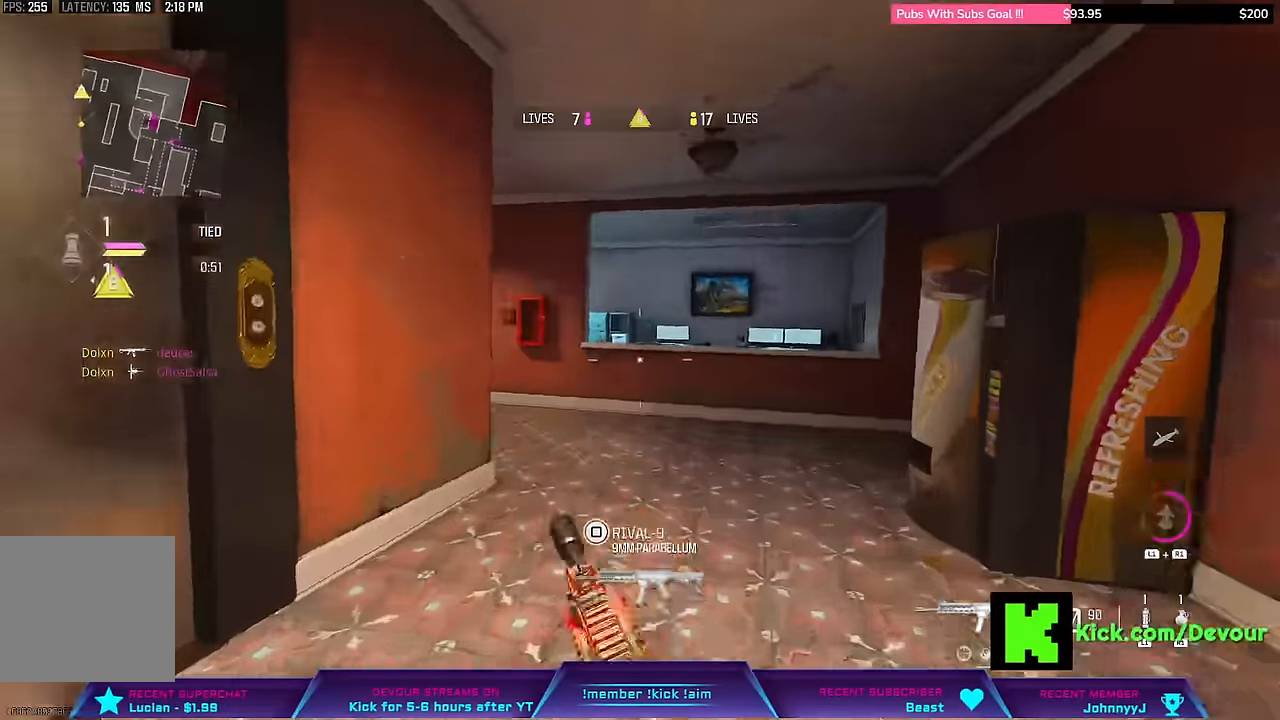
{"dt_ms": 500, "buttons": ["L3"], "left_stick": "up", "right_stick": "center"}
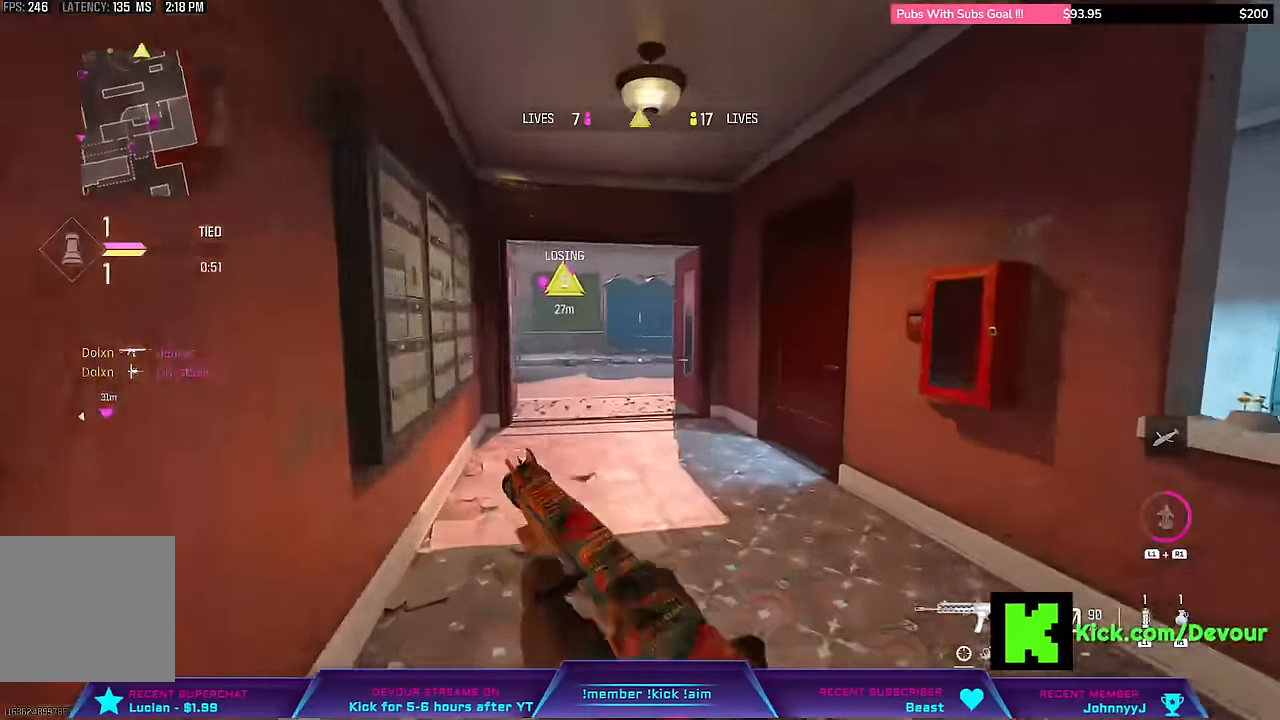
{"dt_ms": 500, "buttons": [], "left_stick": "up", "right_stick": "center", "events": [[17, "L3", "up"]]}
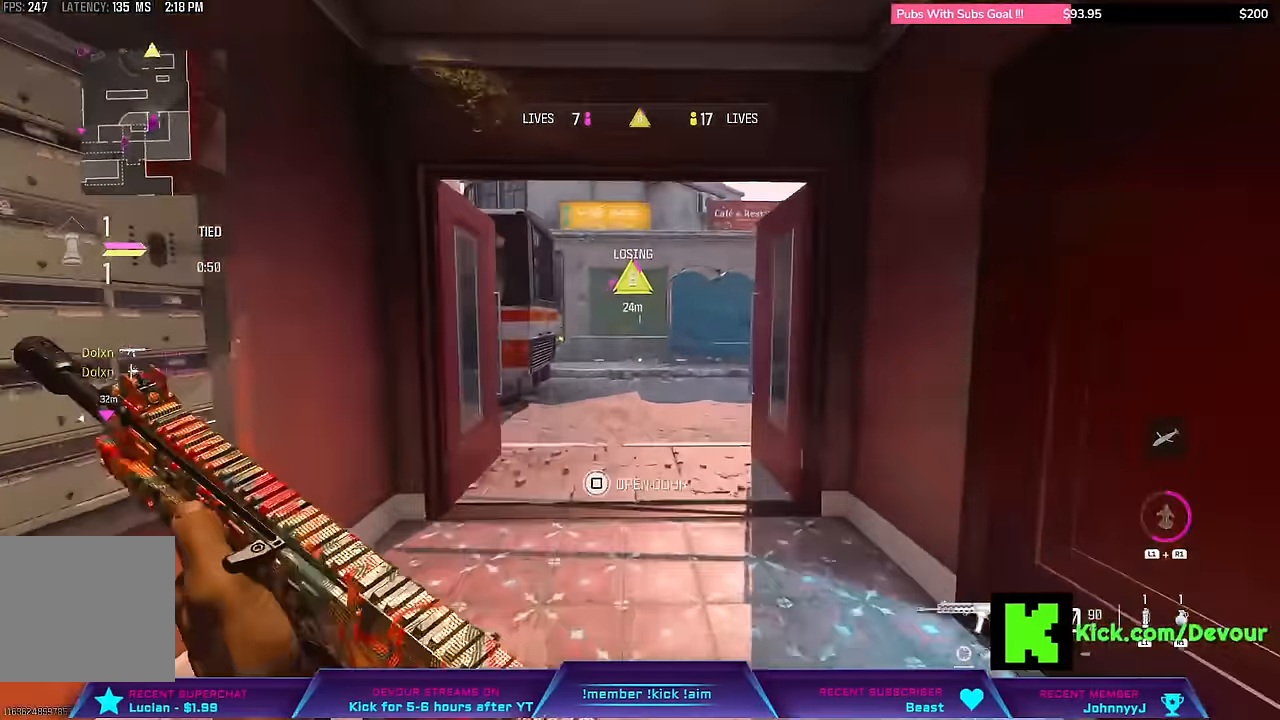
{"dt_ms": 500, "buttons": [], "left_stick": "right", "right_stick": "center", "events": [[83, "L3", "down"], [317, "L3", "up"], [367, "left_stick", "center"], [467, "left_stick", "right"]]}
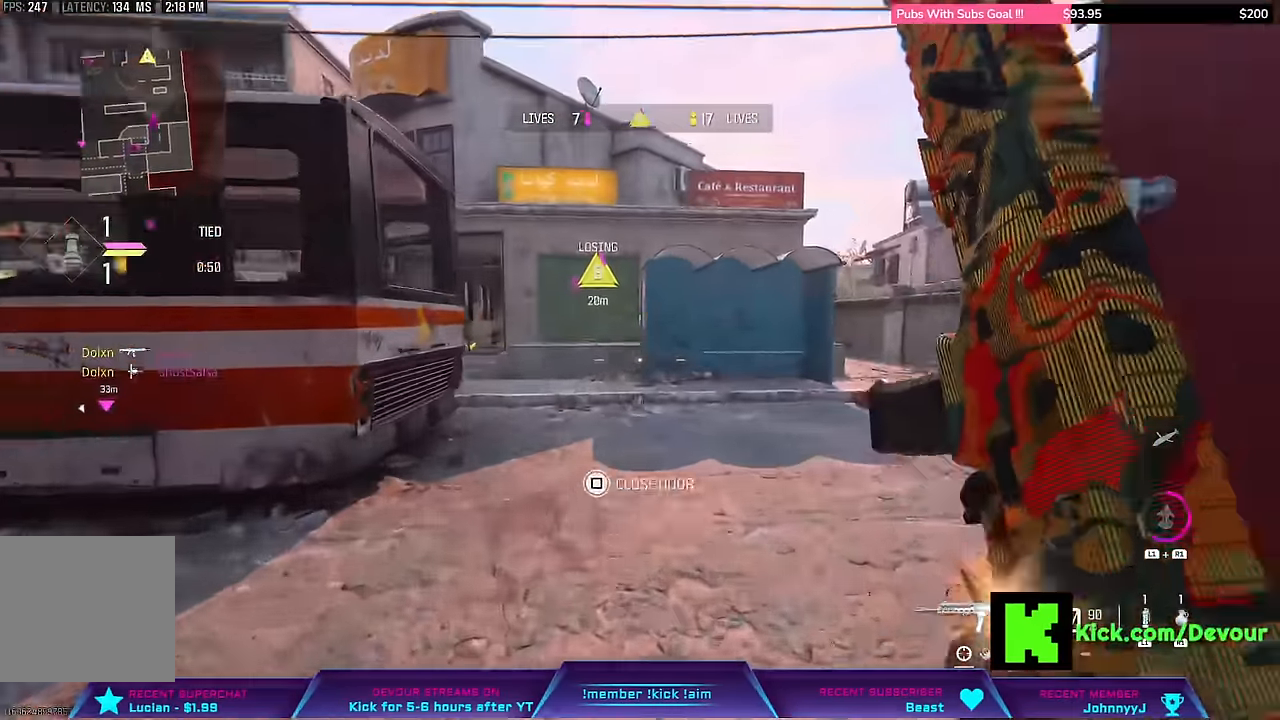
{"dt_ms": 500, "buttons": [], "left_stick": "right", "right_stick": "left", "events": [[17, "left_stick", "center"], [183, "right_stick", "left"], [233, "L3", "down"], [233, "left_stick", "up"], [317, "CIRCLE", "down"], [383, "L3", "up"], [400, "left_stick", "center"], [450, "CIRCLE", "up"], [500, "left_stick", "right"]]}
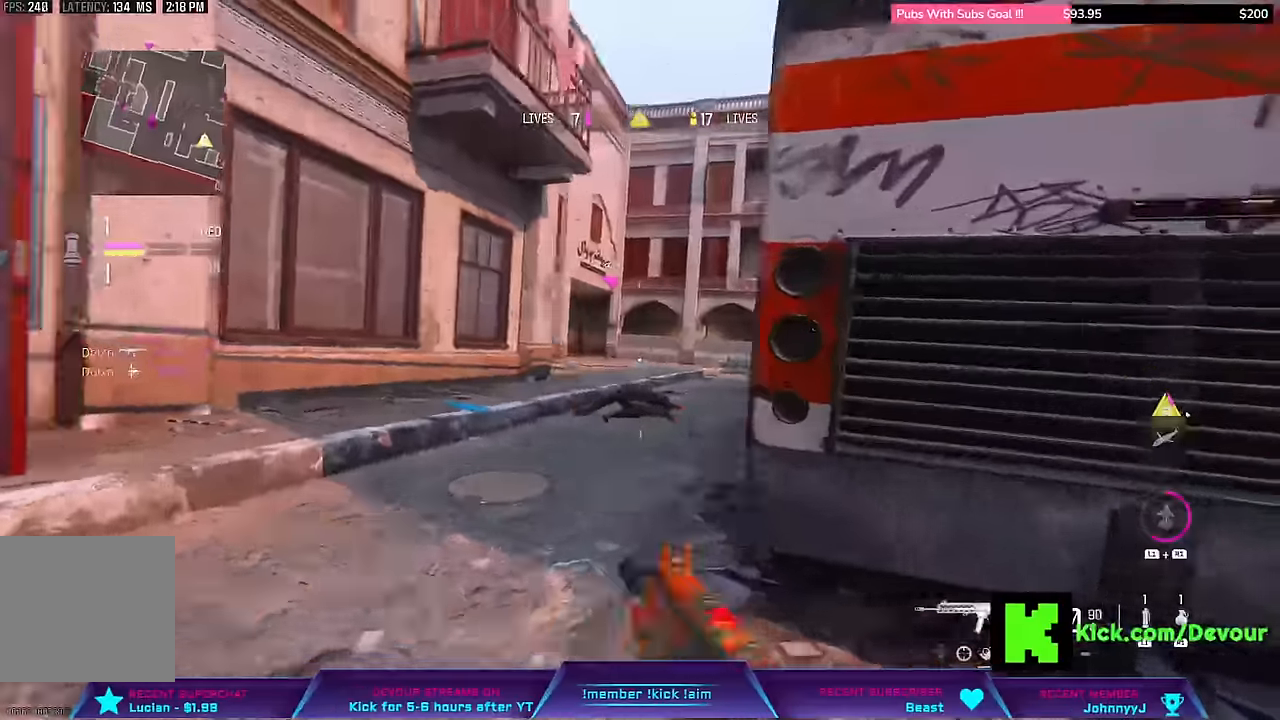
{"dt_ms": 500, "buttons": [], "left_stick": "right", "right_stick": "left", "events": [[33, "CROSS", "down"], [133, "CROSS", "up"]]}
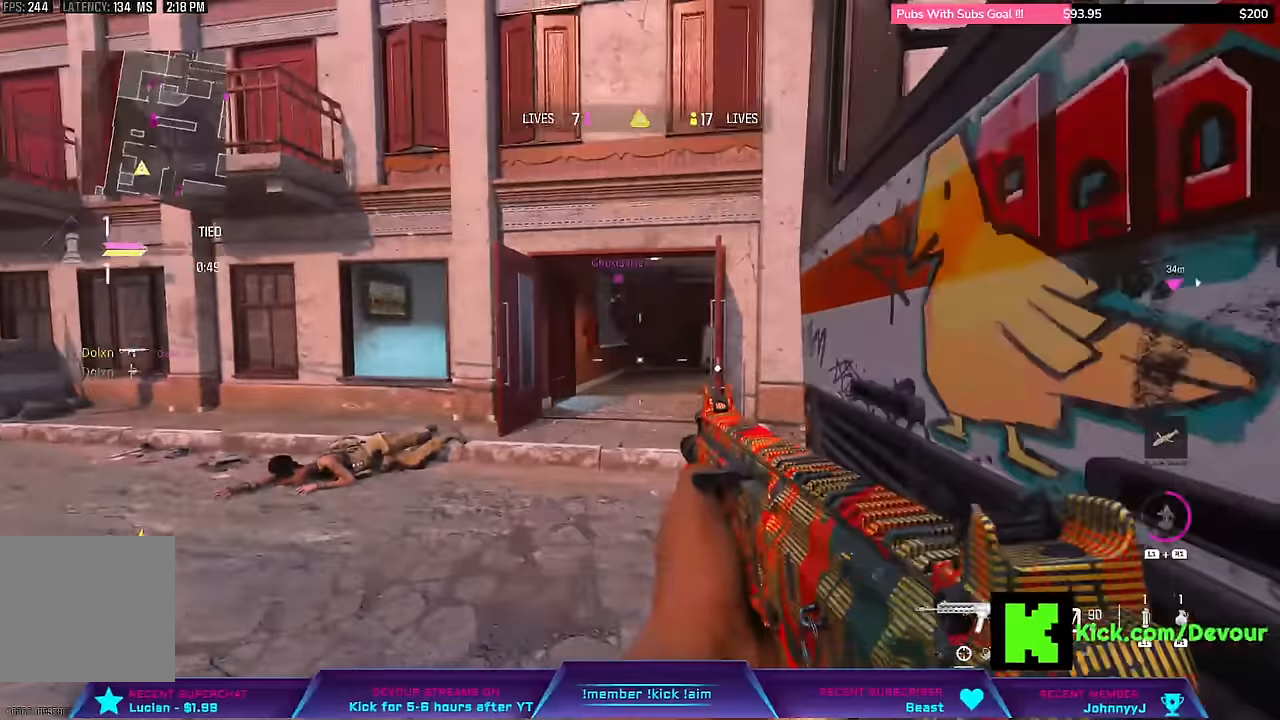
{"dt_ms": 500, "buttons": [], "left_stick": "center", "right_stick": "left", "events": [[83, "L2", "down"], [133, "right_stick", "center"], [167, "left_stick", "center"], [250, "L2", "up"], [300, "right_stick", "left"]]}
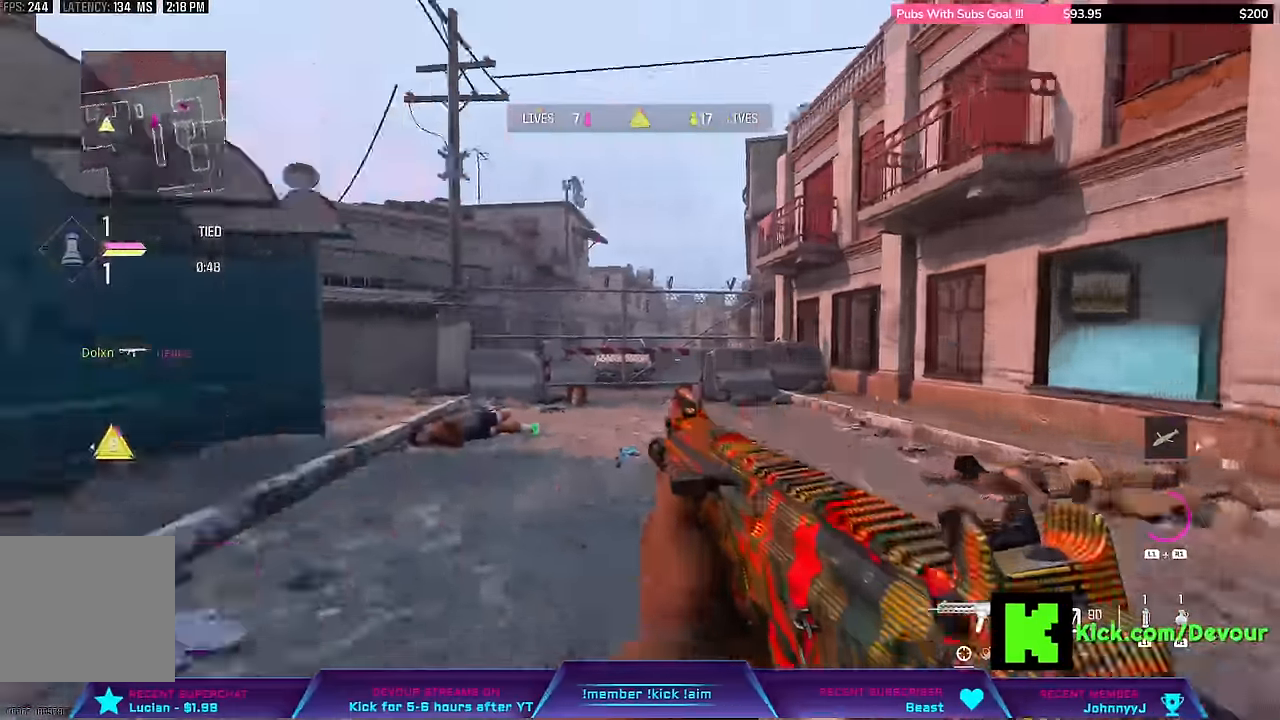
{"dt_ms": 500, "buttons": [], "left_stick": "center", "right_stick": "center", "events": [[83, "L3", "down"], [83, "left_stick", "up"], [200, "L3", "up"], [283, "R2", "down"], [317, "L3", "down"], [333, "R2", "up"], [450, "L3", "up"], [450, "left_stick", "center"], [450, "right_stick", "center"]]}
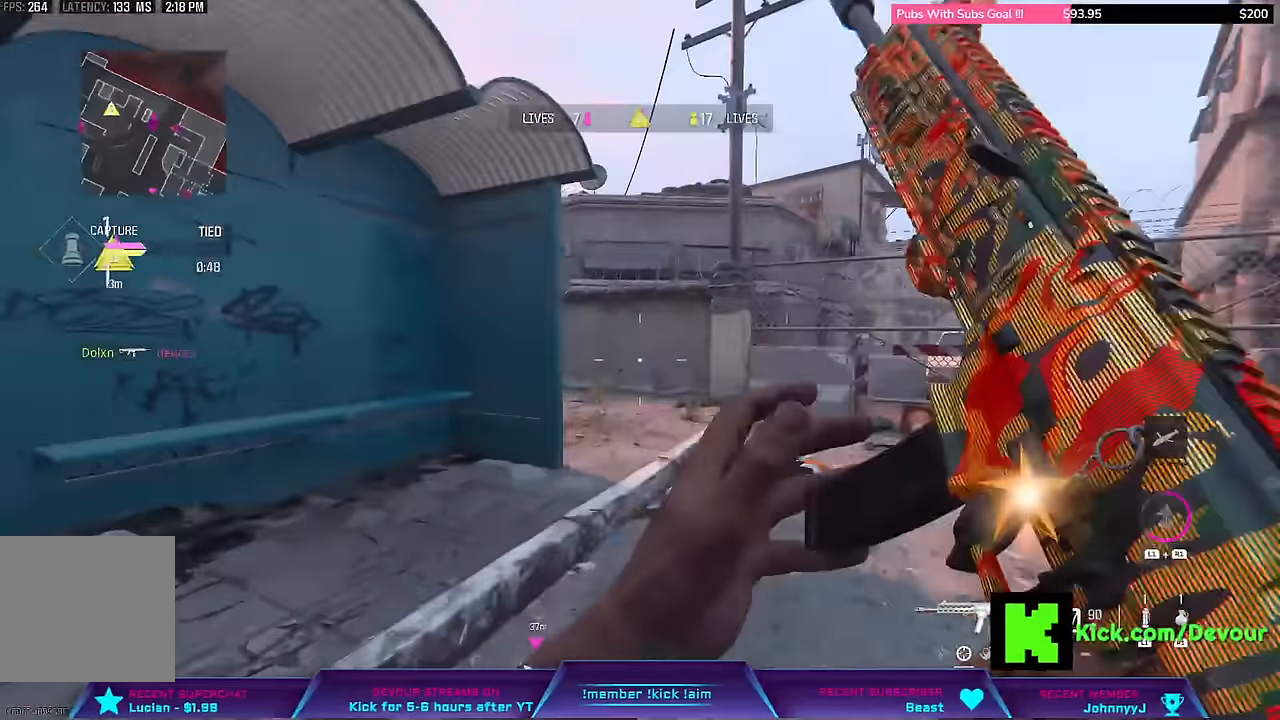
{"dt_ms": 500, "buttons": ["CIRCLE"], "left_stick": "up", "right_stick": "left"}
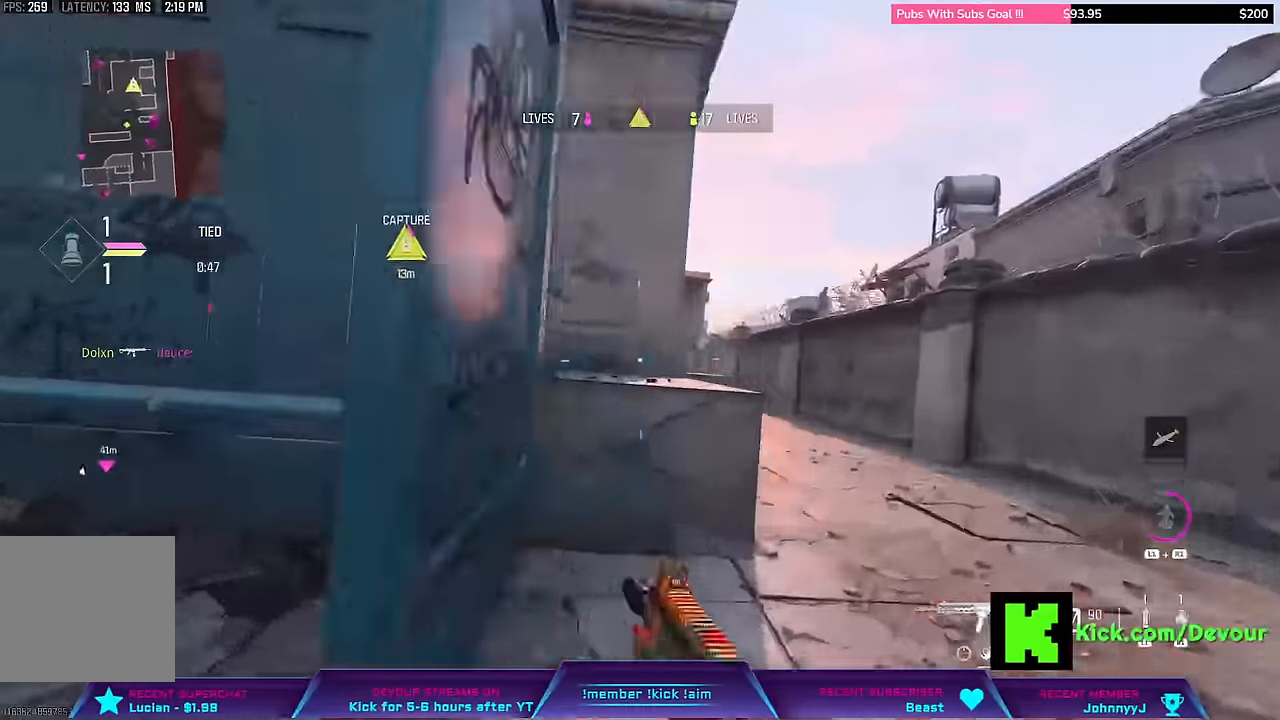
{"dt_ms": 500, "buttons": ["L3"], "left_stick": "up", "right_stick": "center", "events": [[50, "CIRCLE", "up"], [233, "L2", "down"], [233, "left_stick", "up-right"], [233, "right_stick", "center"], [433, "L2", "up"], [450, "L3", "down"], [450, "left_stick", "up"]]}
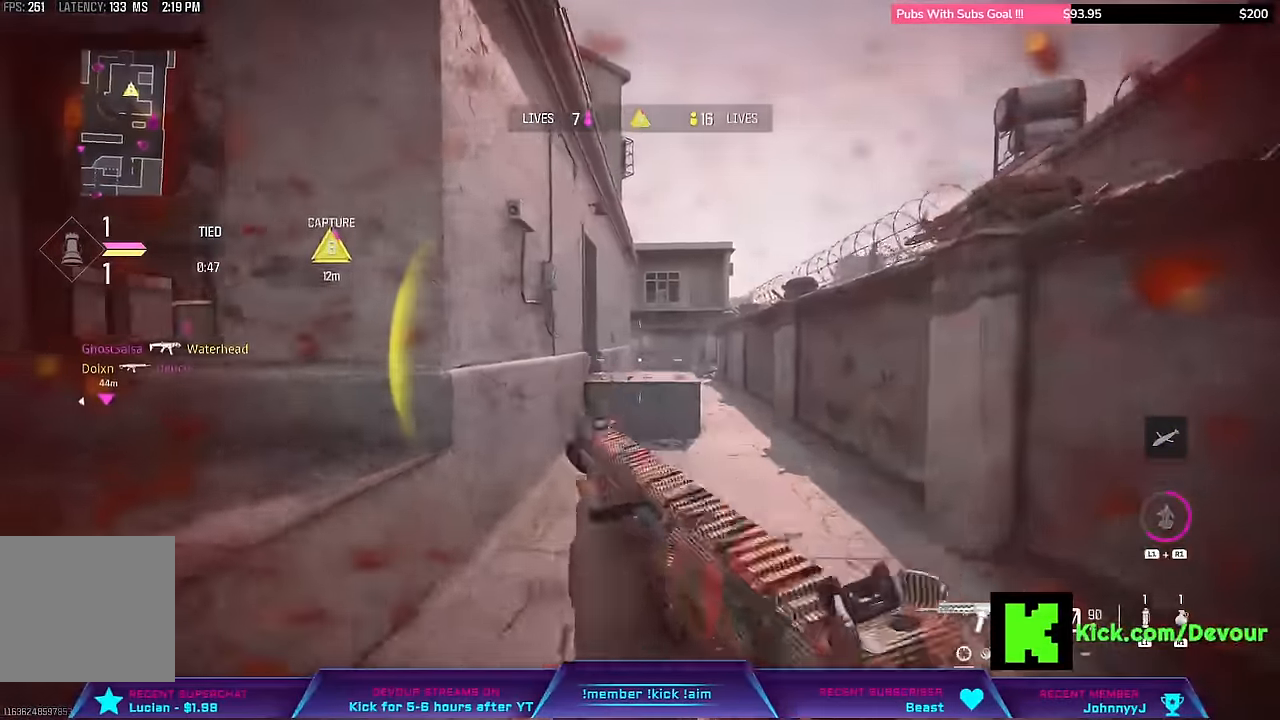
{"dt_ms": 500, "buttons": [], "left_stick": "up", "right_stick": "center", "events": [[167, "CIRCLE", "down"], [250, "CIRCLE", "up"], [317, "L3", "up"], [367, "L3", "down"], [500, "L3", "up"]]}
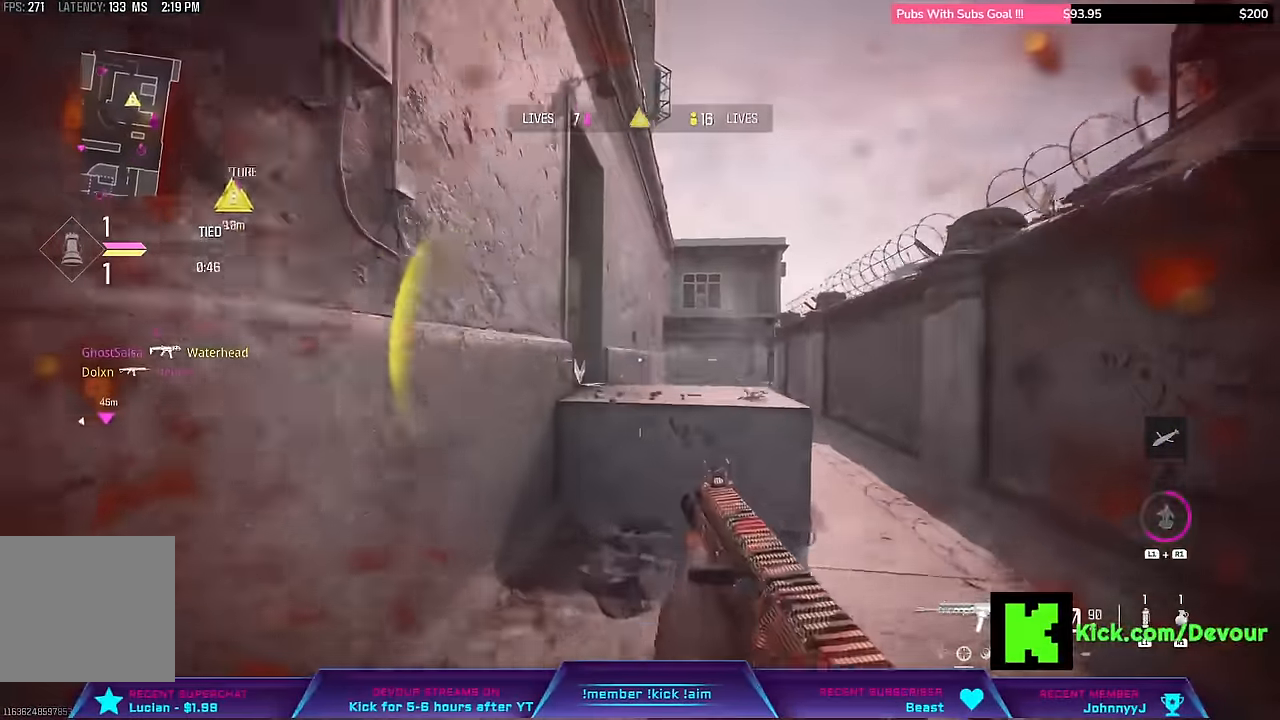
{"dt_ms": 1000, "buttons": [], "left_stick": "left", "right_stick": "center"}
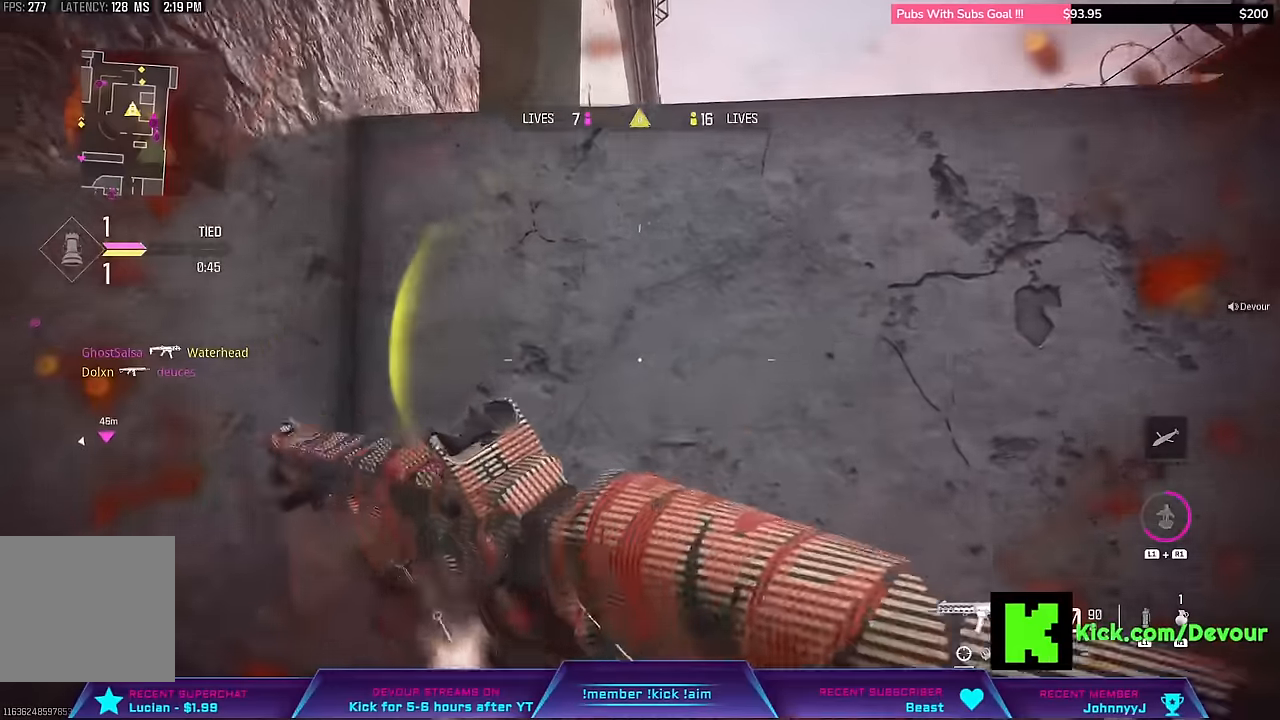
{"dt_ms": 500, "buttons": [], "left_stick": "left", "right_stick": "center", "events": []}
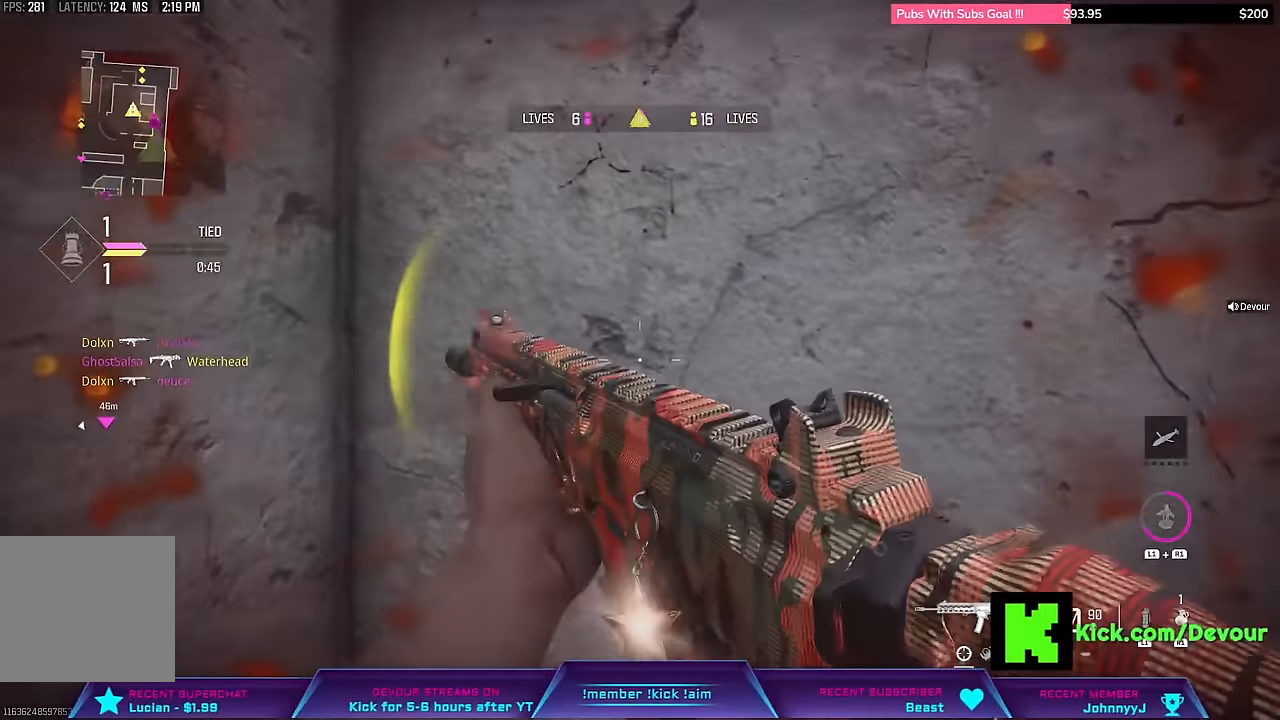
{"dt_ms": 500, "buttons": [], "left_stick": "center", "right_stick": "center", "events": [[100, "left_stick", "center"]]}
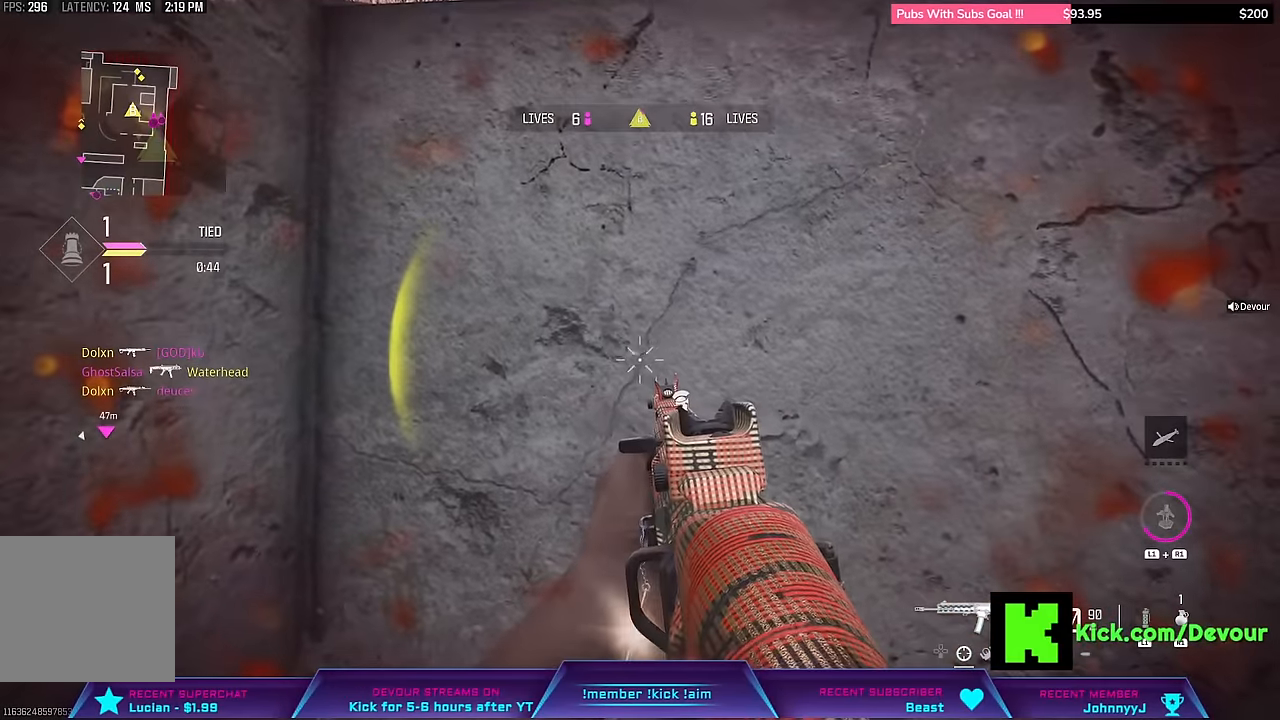
{"dt_ms": 500, "buttons": [], "left_stick": "left", "right_stick": "center", "events": [[500, "left_stick", "left"]]}
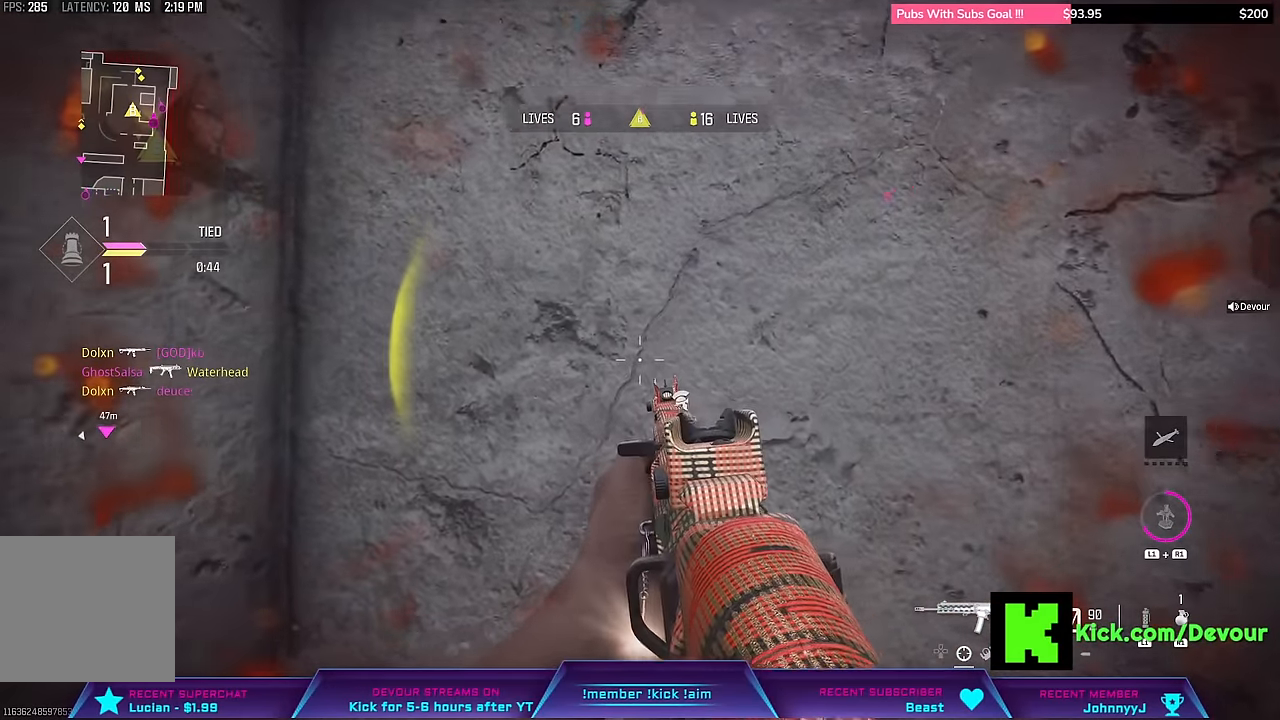
{"dt_ms": 500, "buttons": [], "left_stick": "center", "right_stick": "center", "events": [[100, "left_stick", "center"]]}
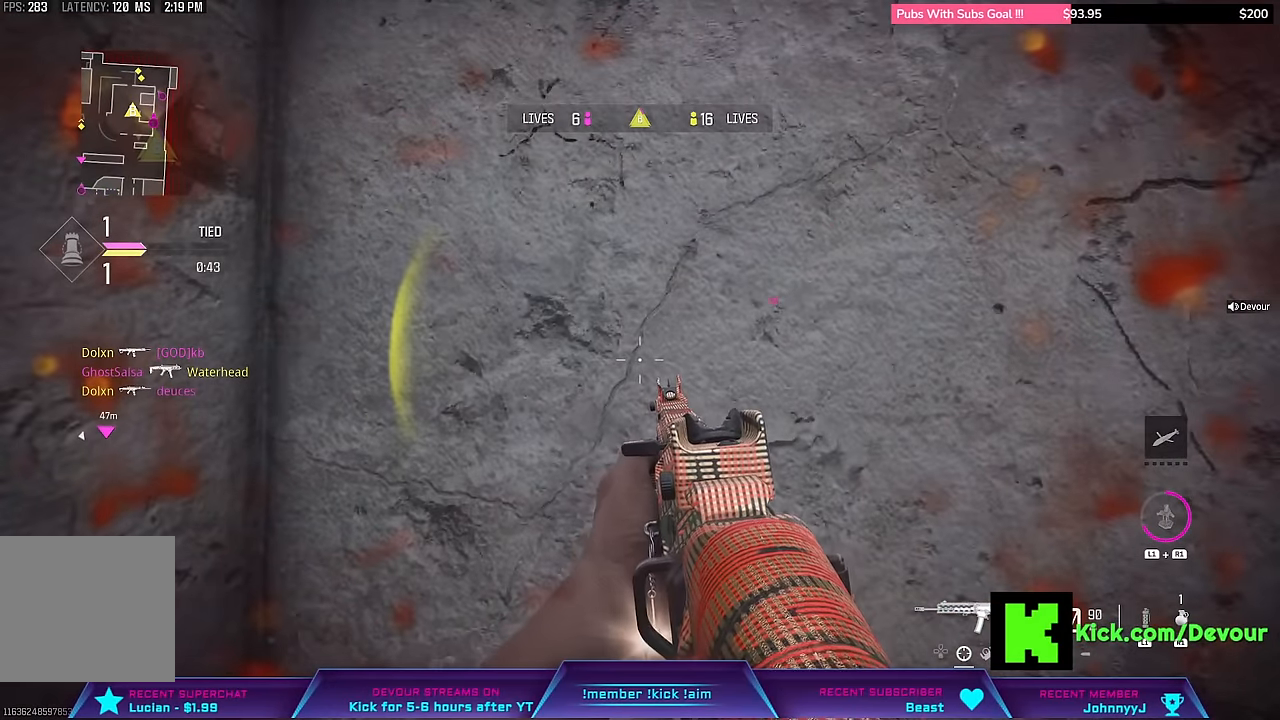
{"dt_ms": 500, "buttons": ["L3"], "left_stick": "up", "right_stick": "center", "events": [[383, "left_stick", "up"], [433, "L3", "down"]]}
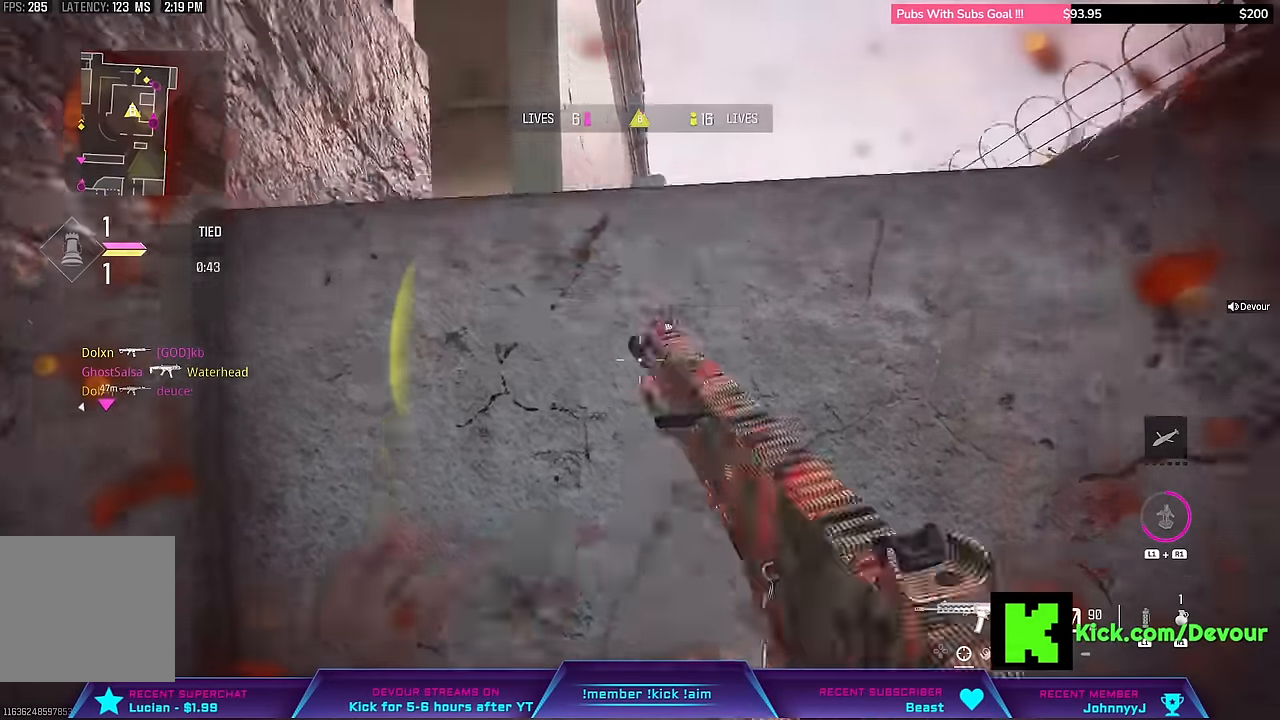
{"dt_ms": 500, "buttons": [], "left_stick": "right", "right_stick": "center"}